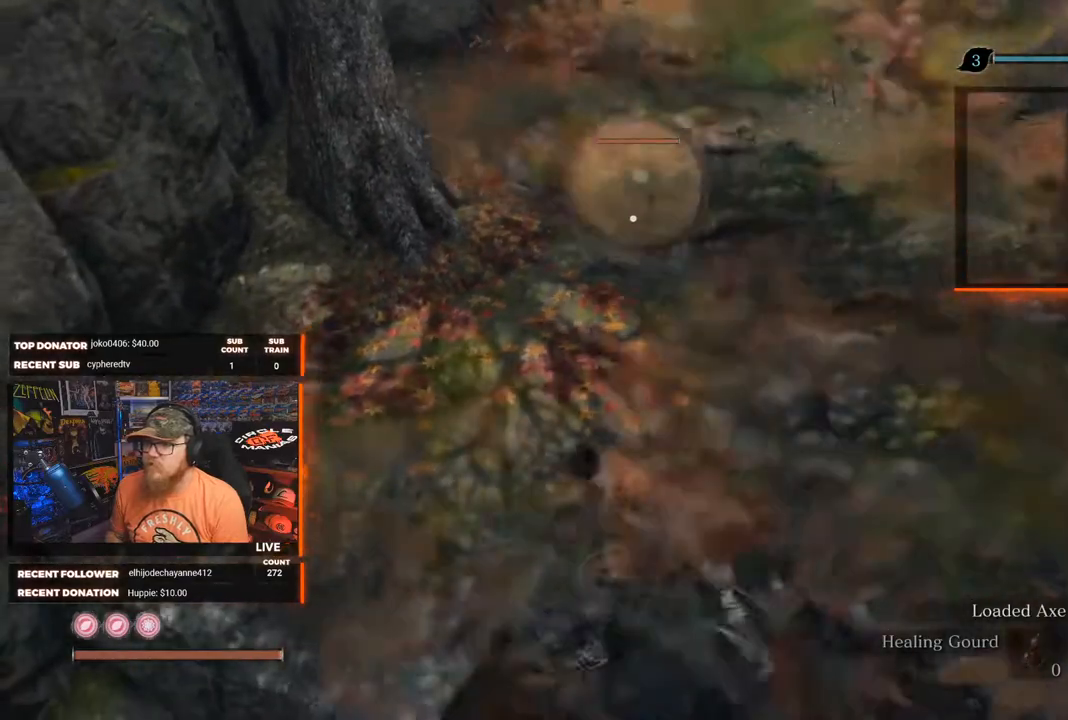
Gameplay with a controller (Xbox layout); each line is a JSON object with the inputs held at the frame after it. "events" lists button and stick changes between this image and that frame as [ms after this image, input, new state], when the widget could be followed in between.
{"buttons": ["R2"], "left_stick": "down-right", "right_stick": "center", "events": []}
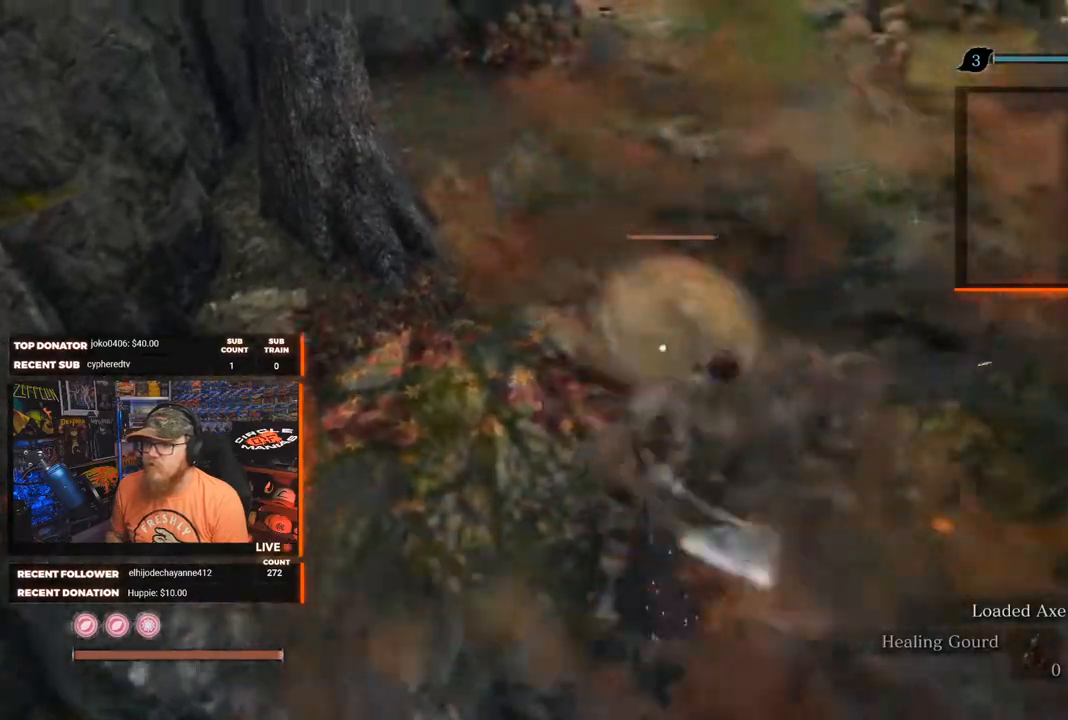
{"buttons": [], "left_stick": "down-right", "right_stick": "center", "events": [[467, "R2", "up"]]}
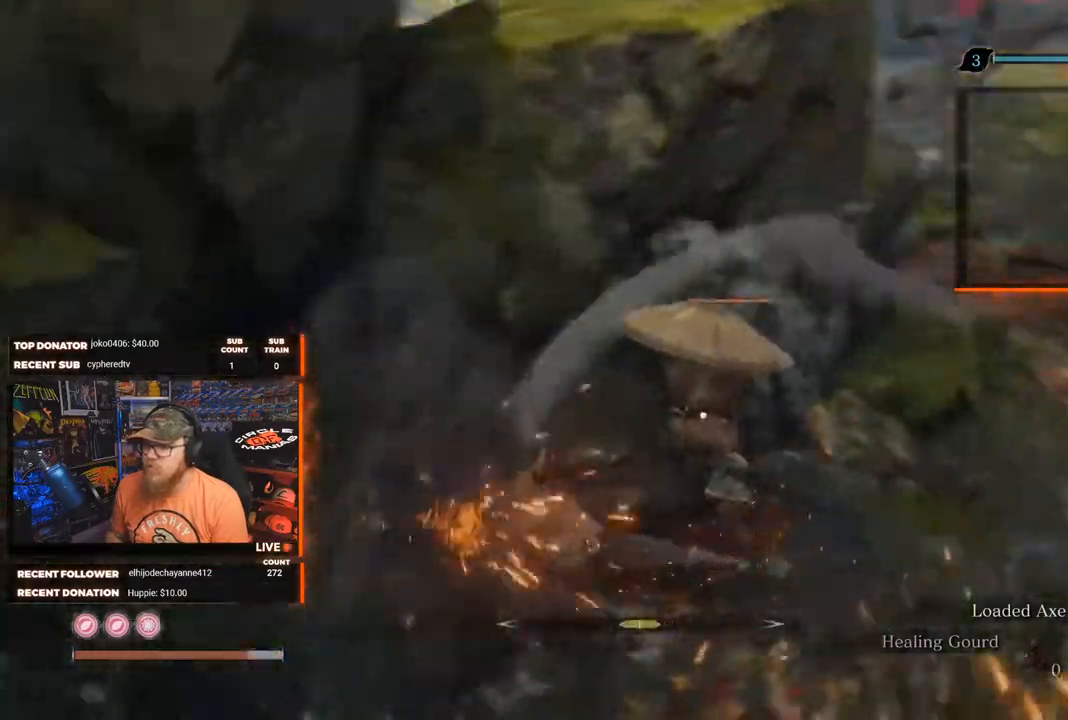
{"buttons": [], "left_stick": "down-right", "right_stick": "center", "events": [[333, "R1", "down"], [467, "R1", "up"]]}
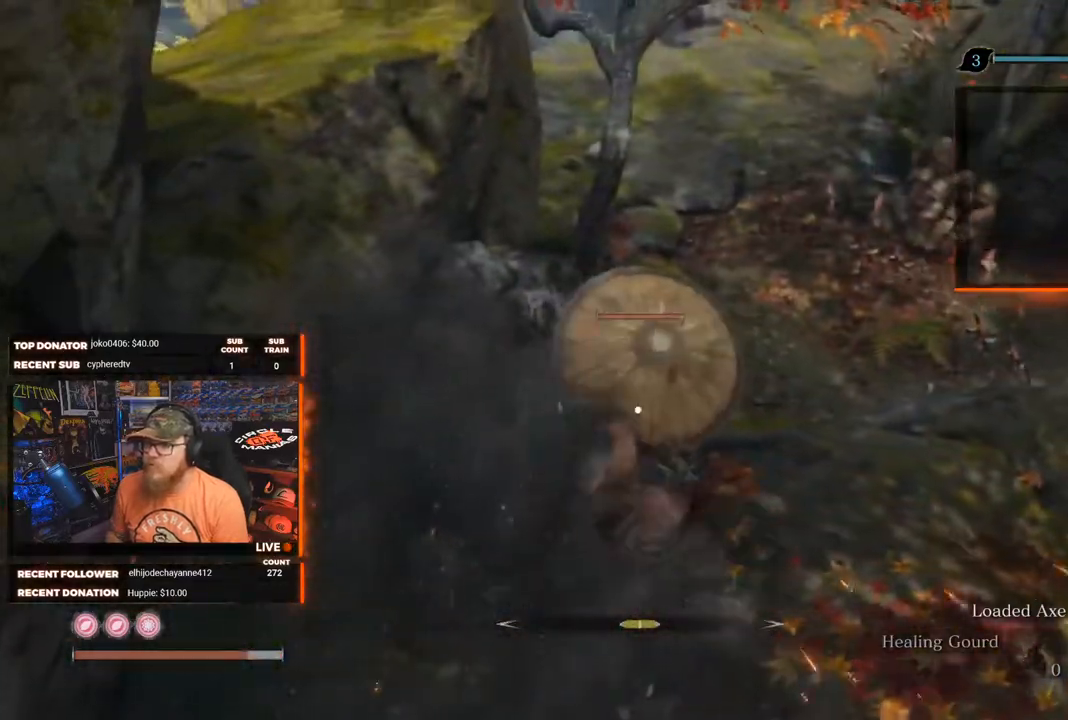
{"buttons": ["L1", "L2"], "left_stick": "down-right", "right_stick": "center", "events": [[117, "L1", "down"], [167, "L2", "down"], [233, "L1", "up"], [233, "L2", "up"], [317, "L1", "down"], [317, "L2", "down"], [417, "L1", "up"], [417, "L2", "up"], [500, "L1", "down"], [500, "L2", "down"]]}
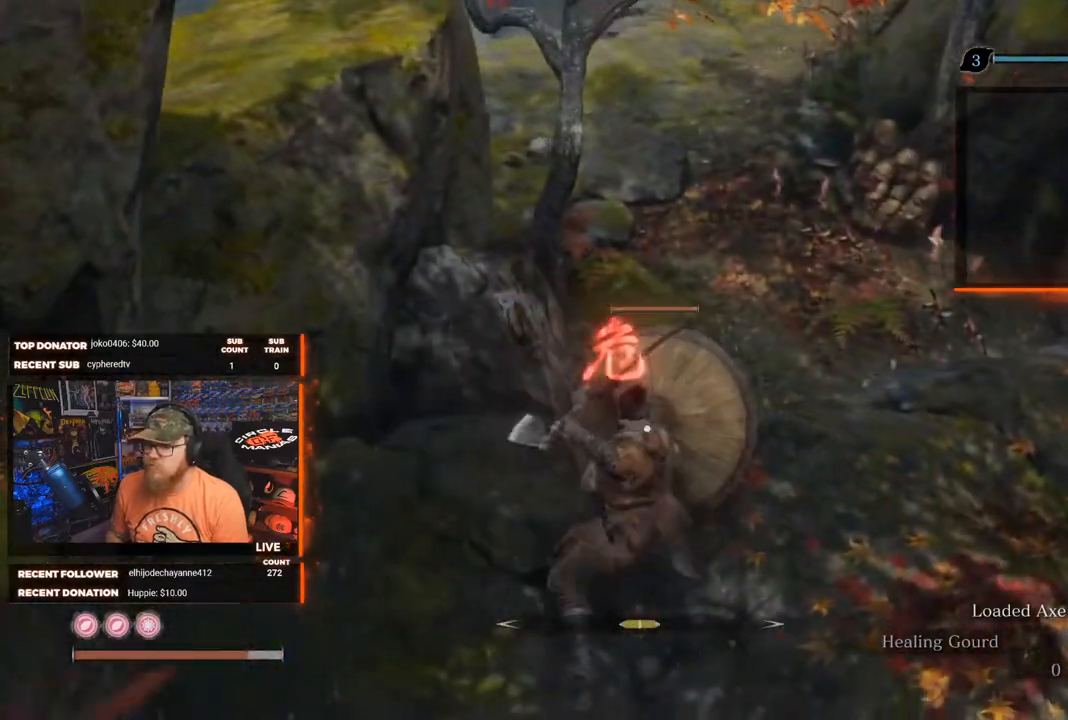
{"buttons": [], "left_stick": "down-right", "right_stick": "center", "events": [[83, "L1", "up"], [83, "L2", "up"], [217, "B", "down"], [317, "B", "up"], [367, "B", "down"], [450, "B", "up"]]}
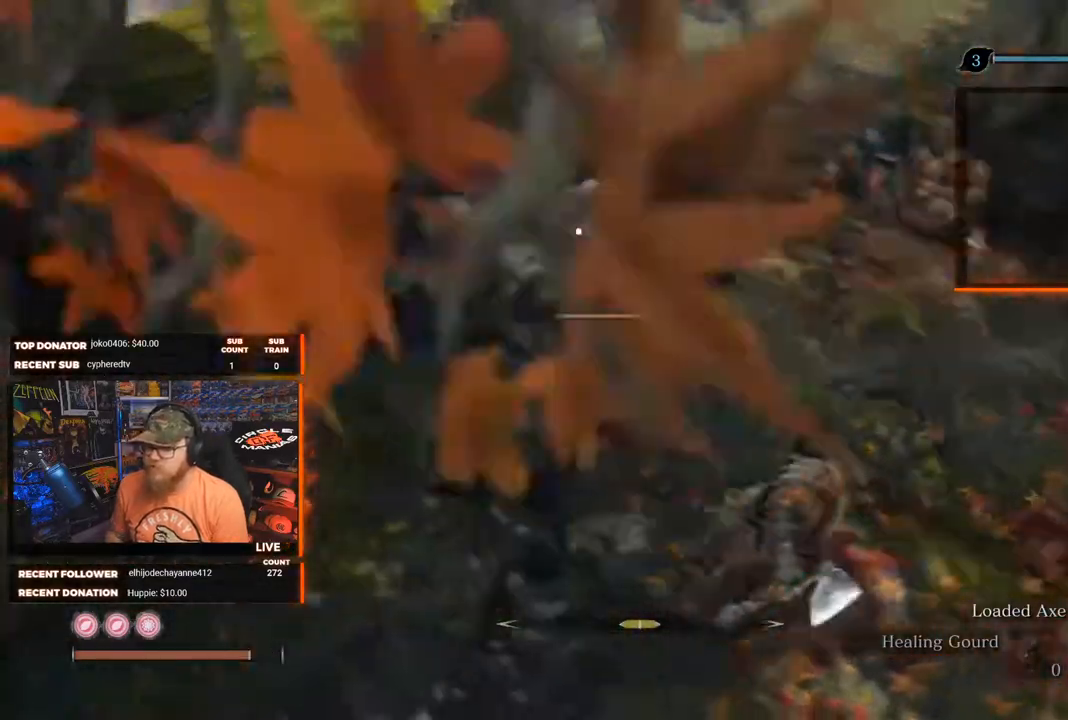
{"buttons": [], "left_stick": "right", "right_stick": "center", "events": [[17, "B", "down"], [33, "left_stick", "right"], [83, "B", "up"], [150, "B", "down"], [250, "B", "up"], [383, "L1", "down"], [500, "L1", "up"]]}
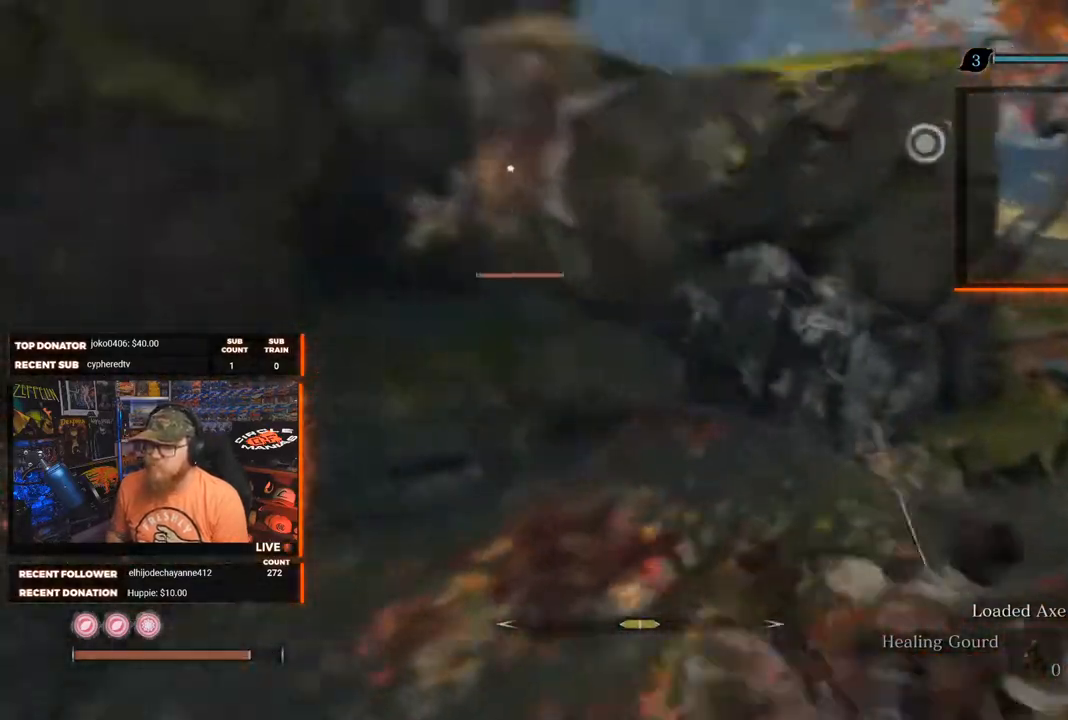
{"buttons": [], "left_stick": "right", "right_stick": "center", "events": [[83, "L1", "down"], [167, "B", "down"], [183, "L1", "up"], [250, "B", "up"], [250, "L1", "down"], [317, "L2", "down"], [350, "B", "down"], [367, "L1", "up"], [367, "L2", "up"], [417, "B", "up"]]}
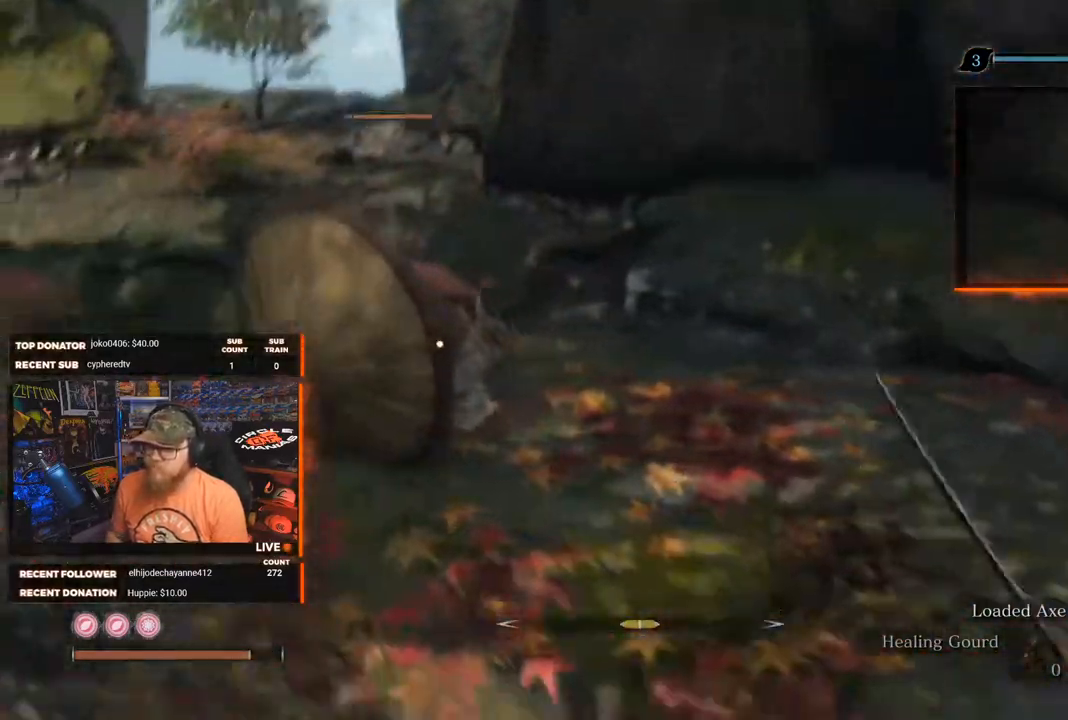
{"buttons": ["R2"], "left_stick": "up", "right_stick": "center", "events": [[67, "left_stick", "up-right"], [200, "R2", "down"], [267, "left_stick", "up"]]}
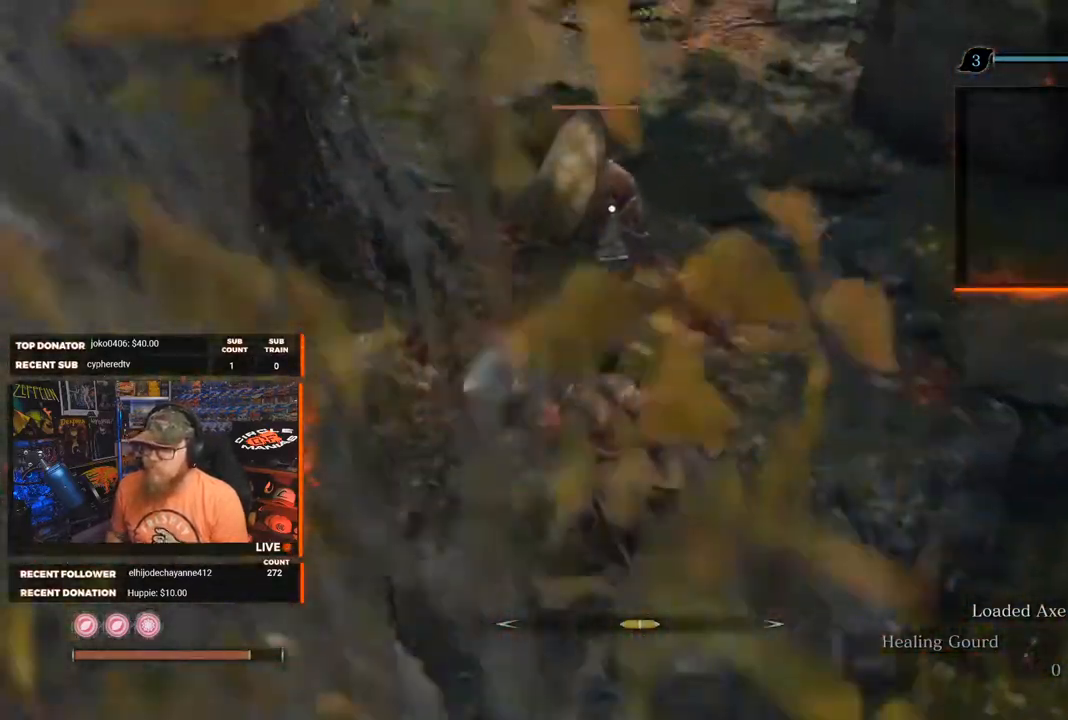
{"buttons": ["R2"], "left_stick": "up", "right_stick": "center", "events": []}
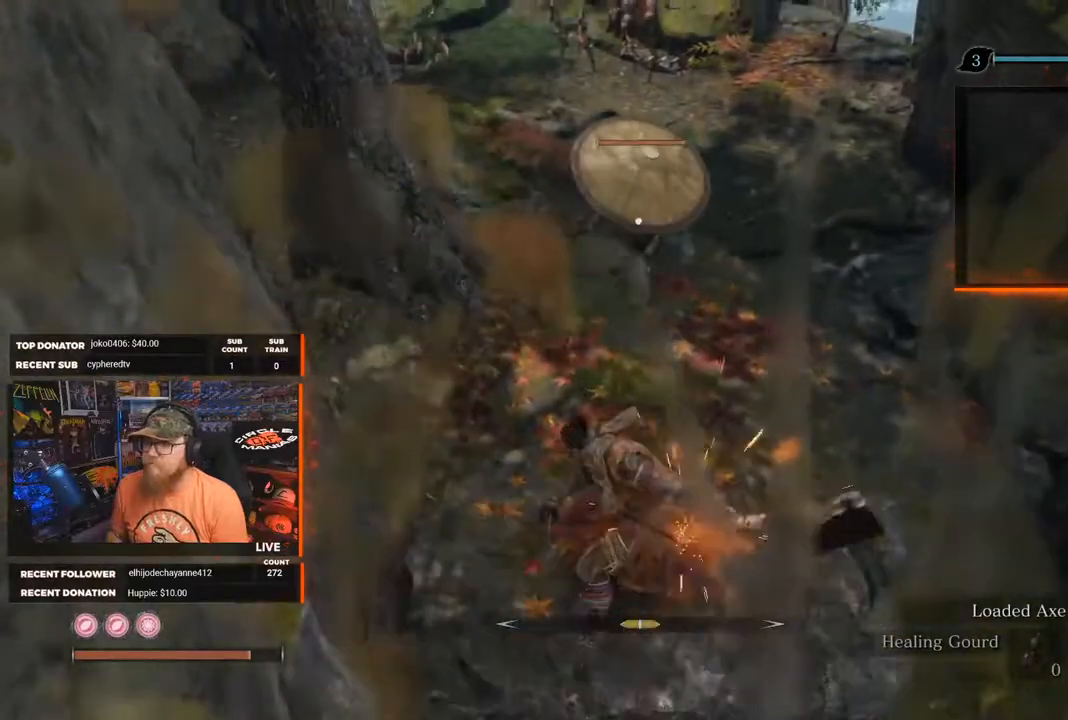
{"buttons": ["R2"], "left_stick": "up", "right_stick": "center", "events": []}
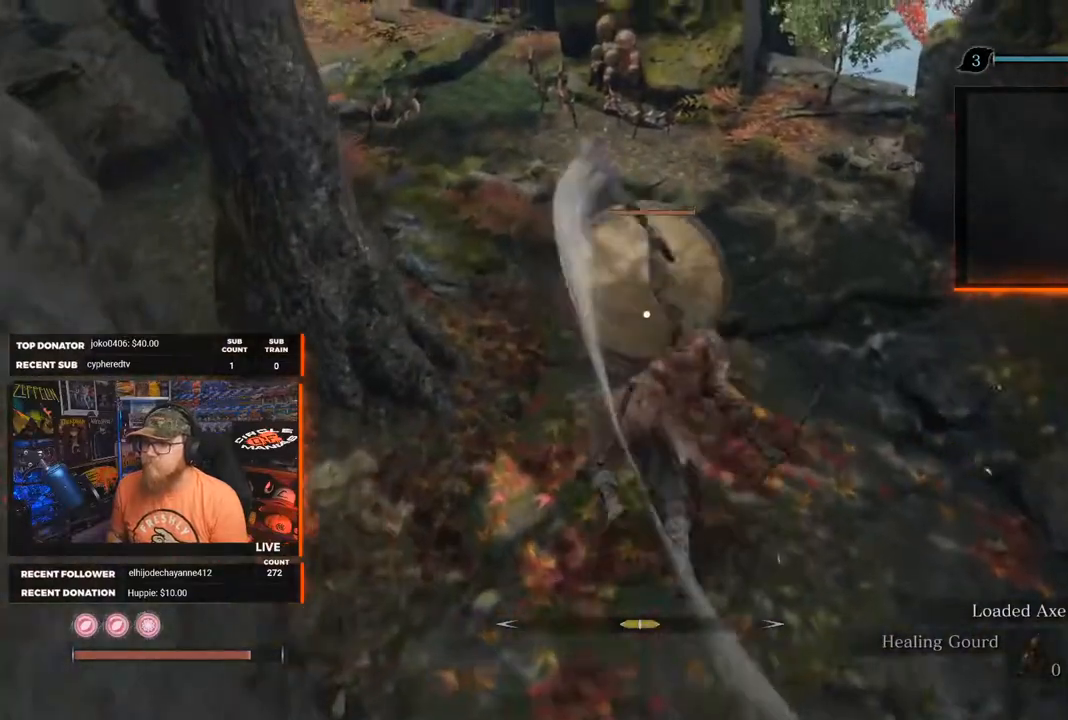
{"buttons": [], "left_stick": "up", "right_stick": "center", "events": [[300, "R2", "up"]]}
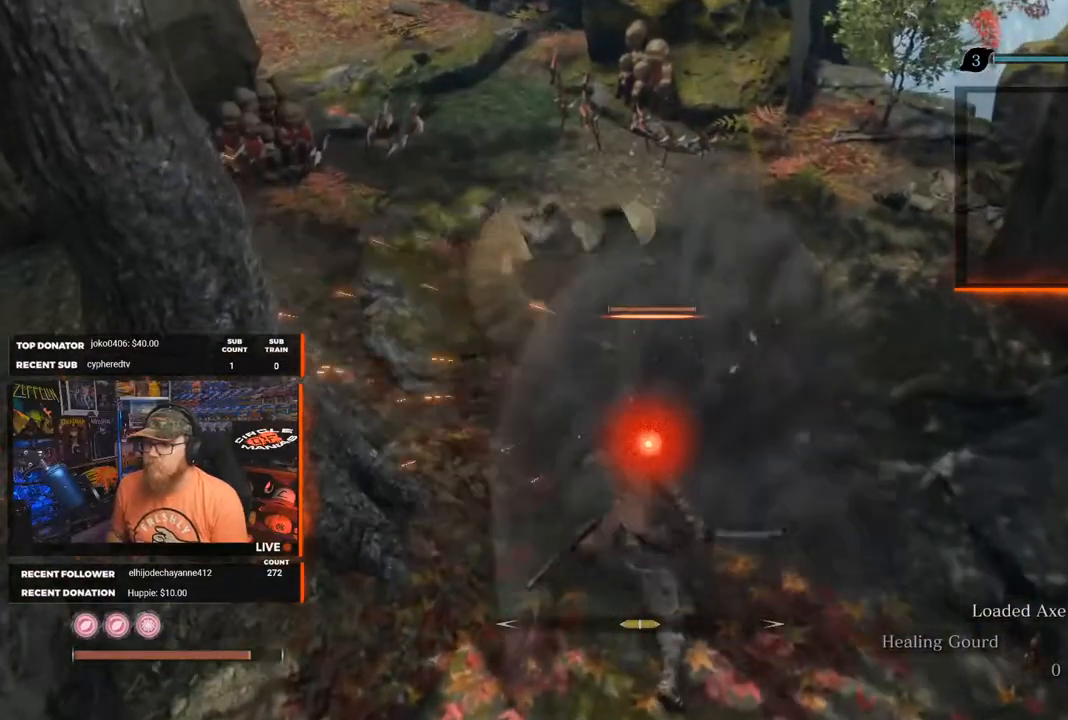
{"buttons": ["R1"], "left_stick": "up", "right_stick": "center", "events": [[367, "R1", "down"]]}
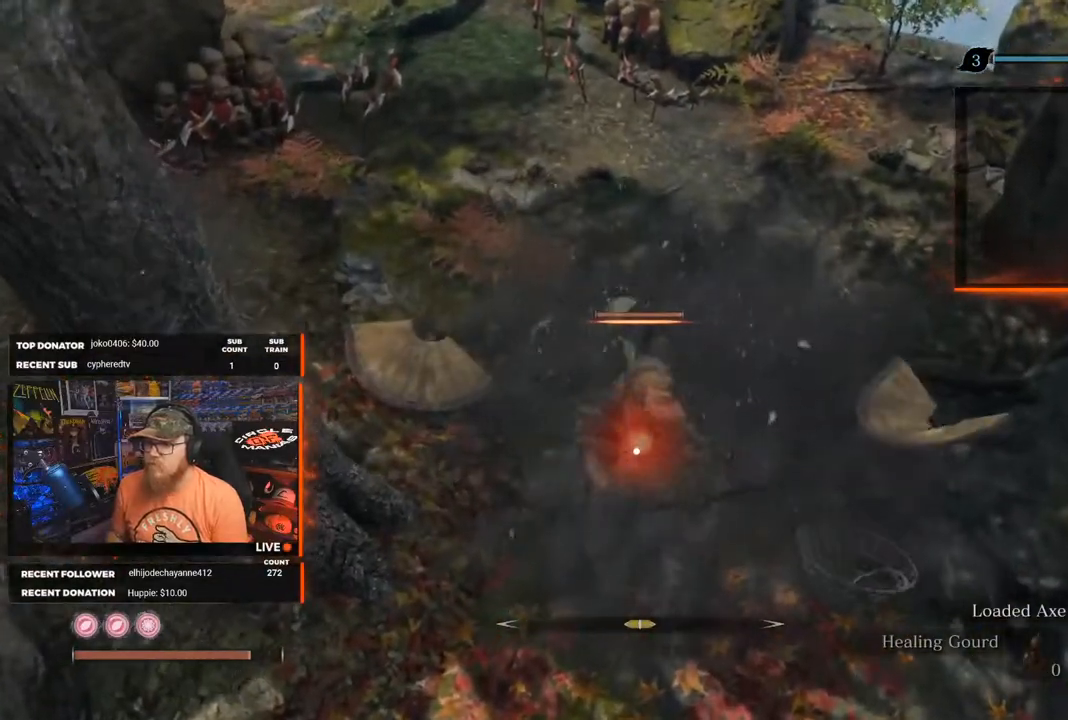
{"buttons": ["R1"], "left_stick": "up", "right_stick": "center", "events": [[17, "R1", "up"], [67, "R1", "down"], [183, "R1", "up"], [233, "R1", "down"], [367, "R1", "up"], [400, "R1", "down"]]}
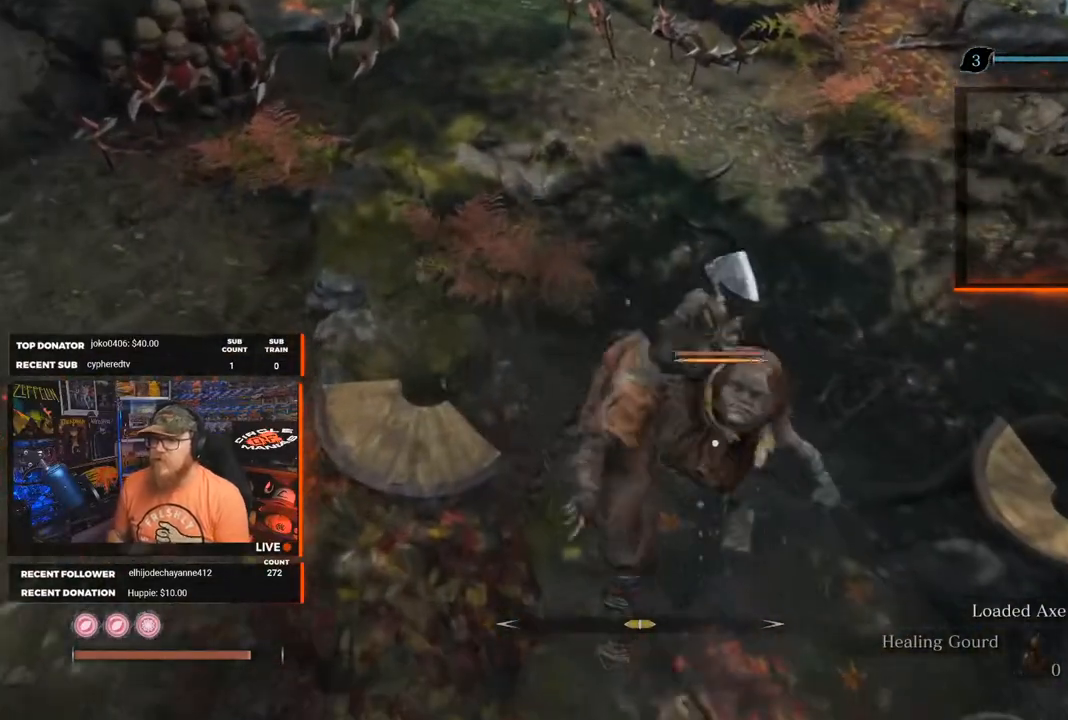
{"buttons": [], "left_stick": "center", "right_stick": "center", "events": [[33, "R1", "up"], [217, "left_stick", "center"]]}
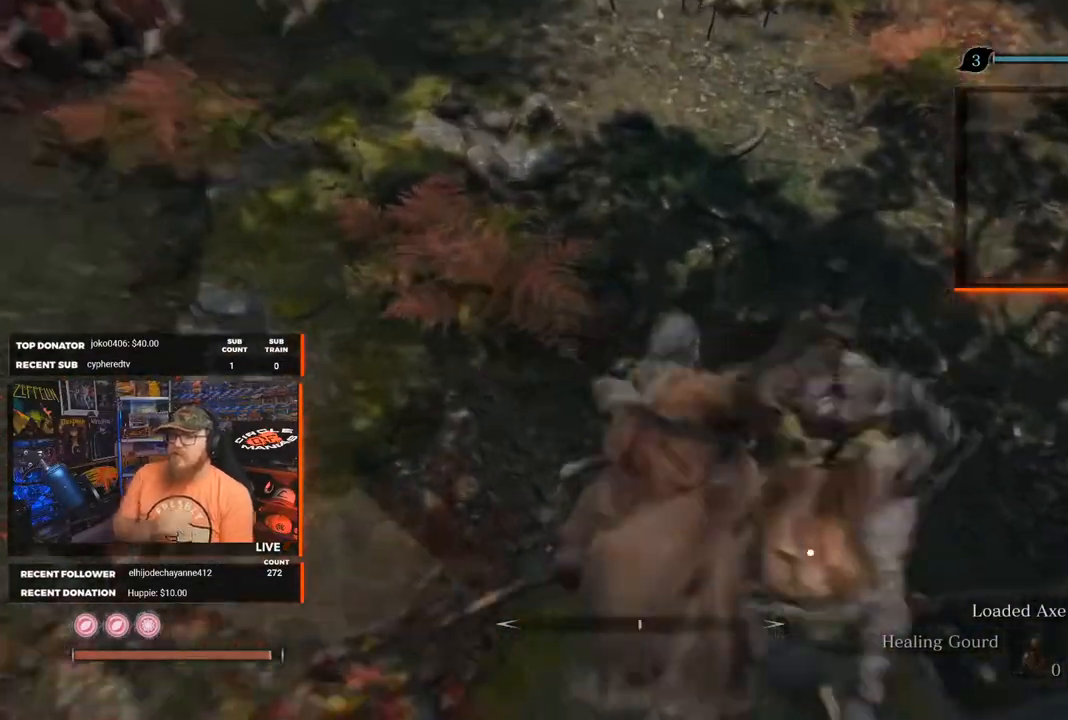
{"buttons": [], "left_stick": "center", "right_stick": "center", "events": []}
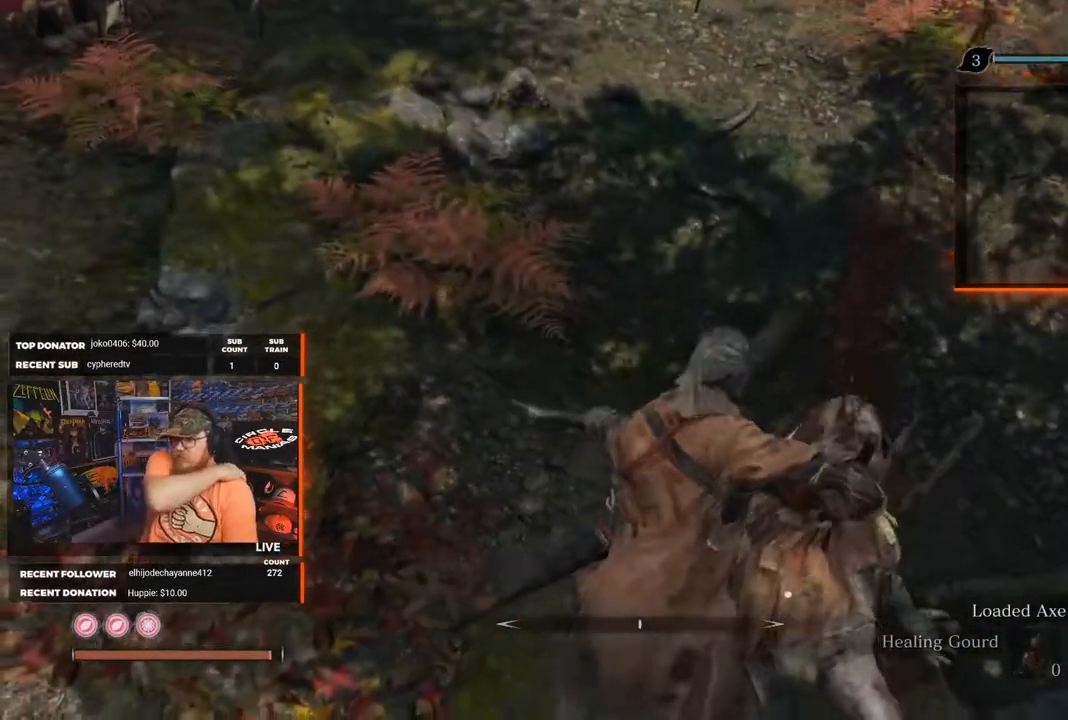
{"buttons": [], "left_stick": "center", "right_stick": "center", "events": []}
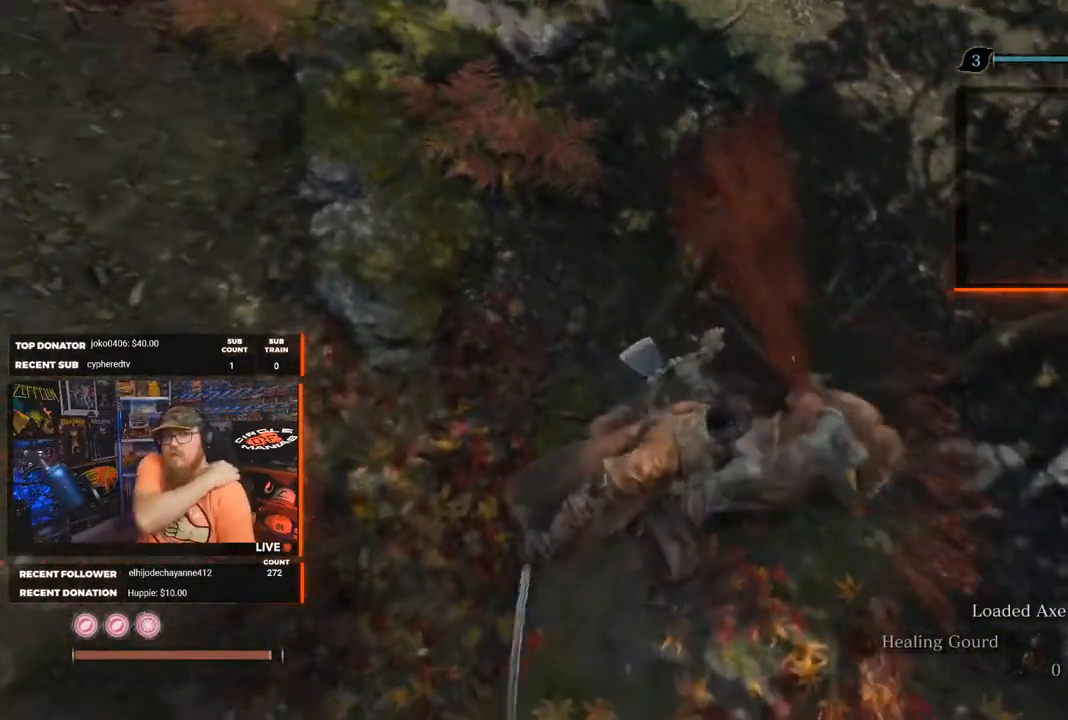
{"buttons": [], "left_stick": "center", "right_stick": "center", "events": []}
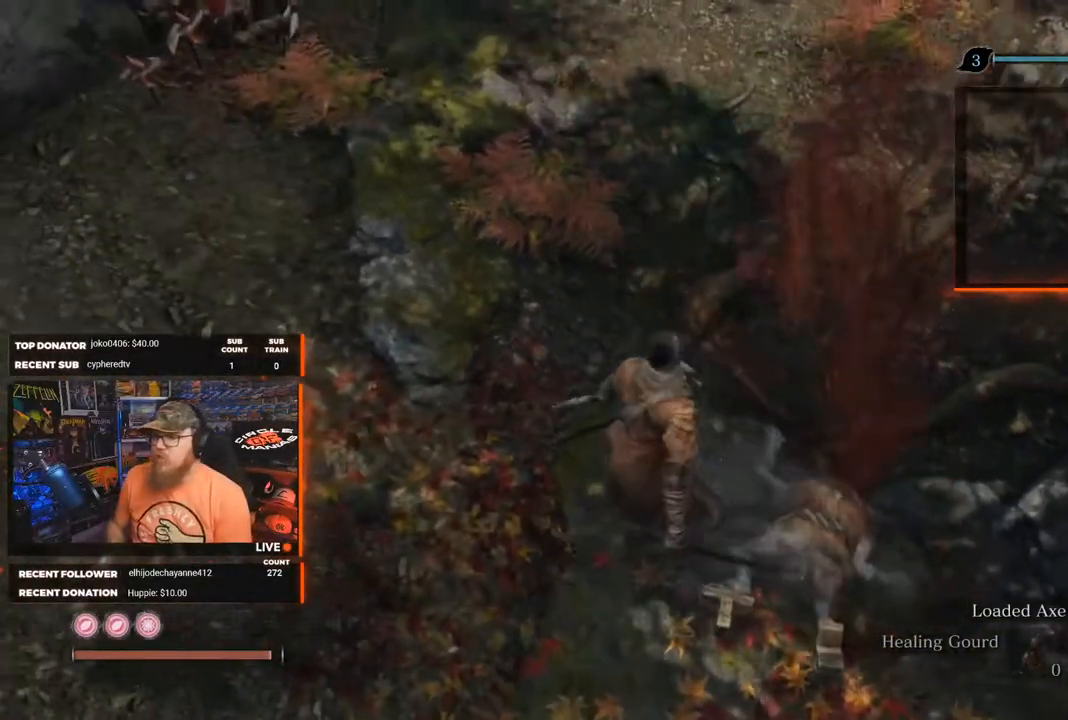
{"buttons": [], "left_stick": "center", "right_stick": "up", "events": [[233, "right_stick", "up"]]}
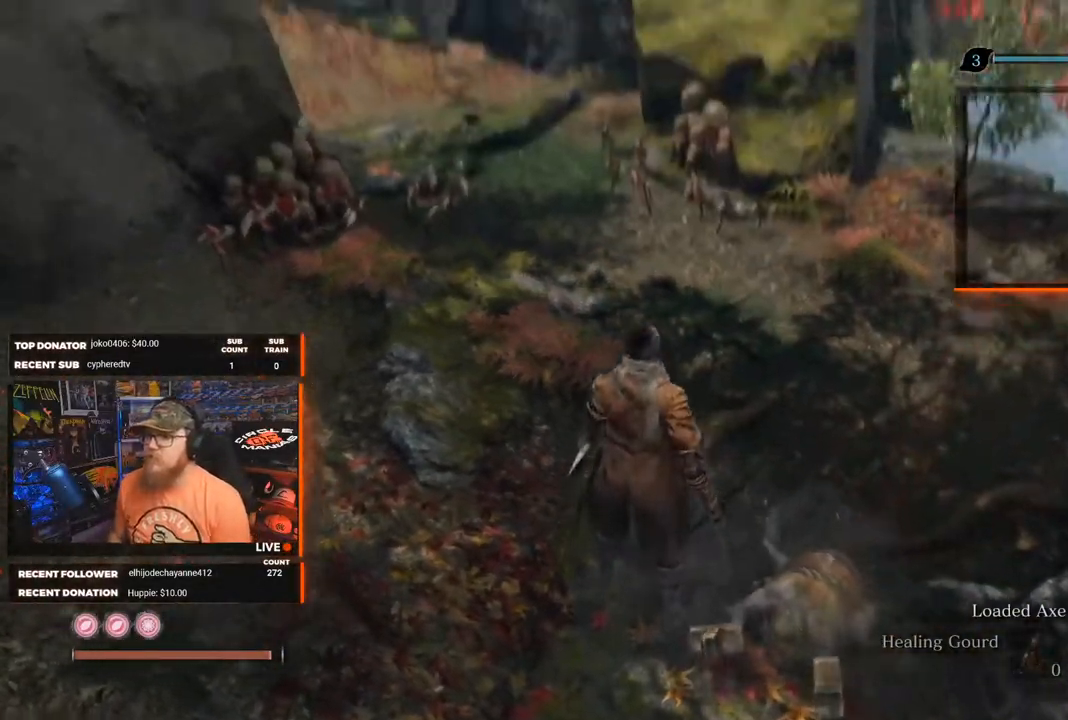
{"buttons": [], "left_stick": "center", "right_stick": "center", "events": [[100, "right_stick", "center"]]}
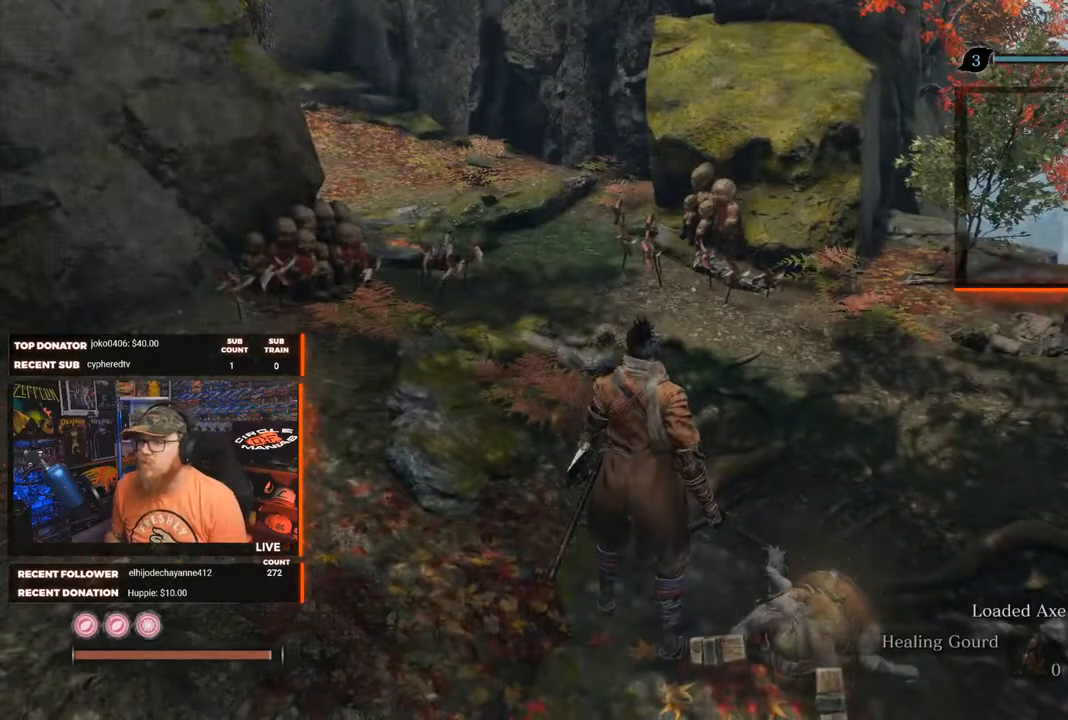
{"buttons": [], "left_stick": "center", "right_stick": "center", "events": [[350, "DPAD_UP", "down"], [433, "DPAD_UP", "up"]]}
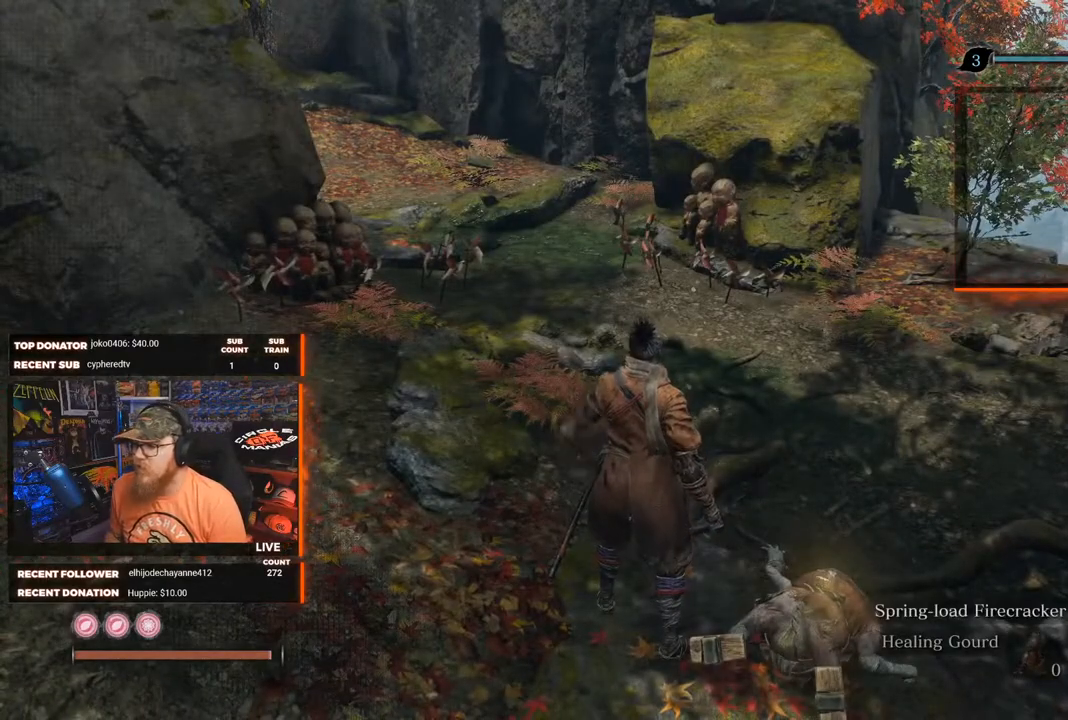
{"buttons": [], "left_stick": "center", "right_stick": "center", "events": []}
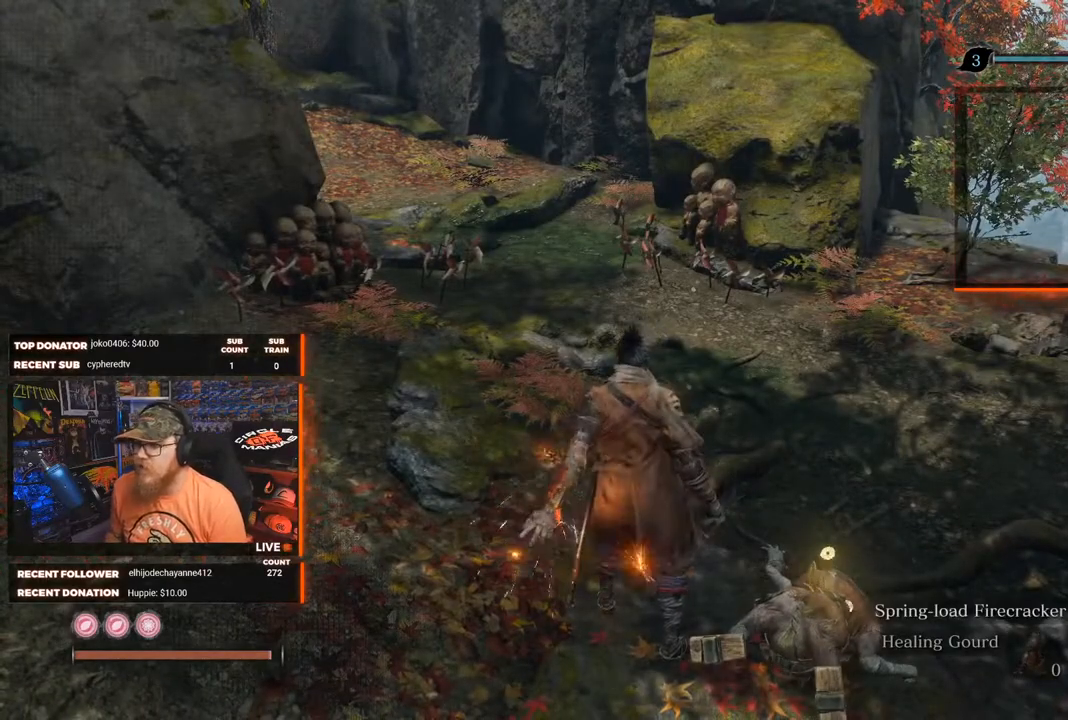
{"buttons": [], "left_stick": "up", "right_stick": "up", "events": [[233, "left_stick", "up"], [400, "right_stick", "up"]]}
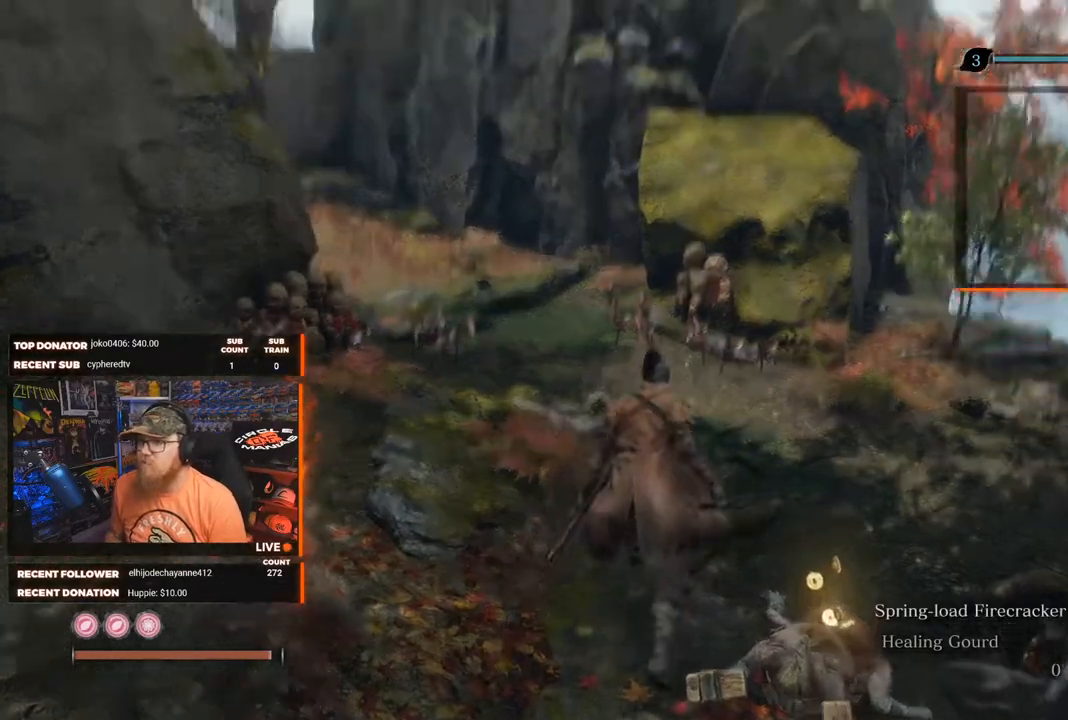
{"buttons": [], "left_stick": "up", "right_stick": "up", "events": [[133, "right_stick", "center"], [167, "left_stick", "center"], [400, "left_stick", "up"], [400, "right_stick", "up"]]}
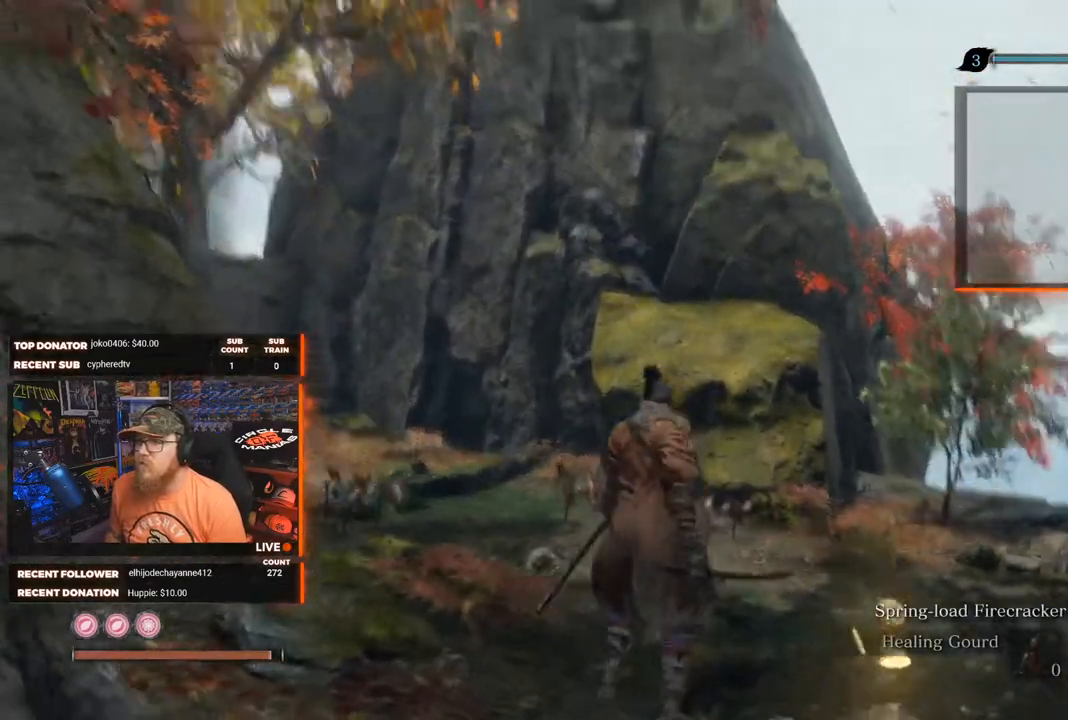
{"buttons": [], "left_stick": "up", "right_stick": "left", "events": [[183, "right_stick", "center"], [450, "right_stick", "left"]]}
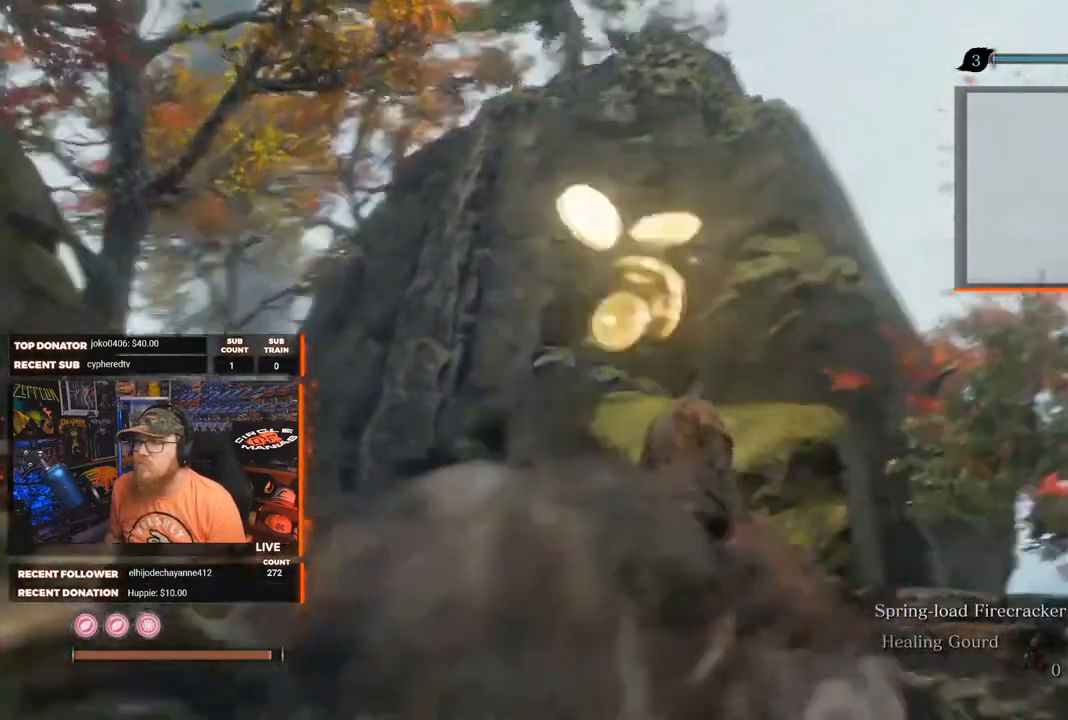
{"buttons": [], "left_stick": "center", "right_stick": "center", "events": [[233, "left_stick", "center"], [250, "right_stick", "center"], [333, "right_stick", "left"], [500, "right_stick", "center"]]}
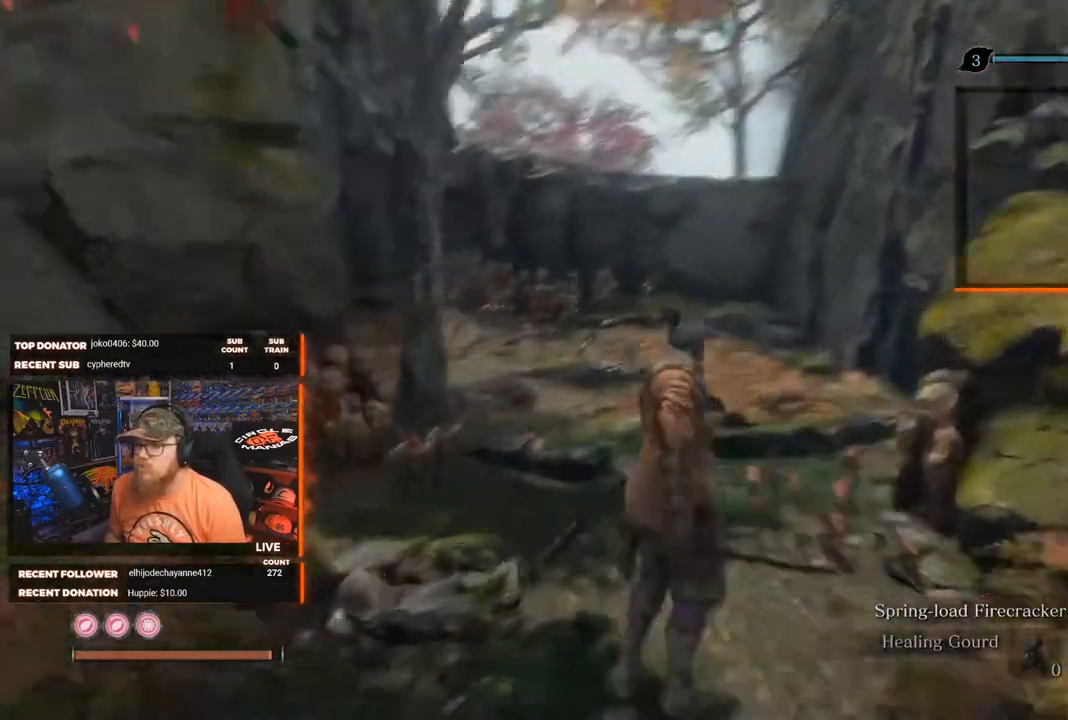
{"buttons": ["X"], "left_stick": "center", "right_stick": "center", "events": [[100, "X", "down"]]}
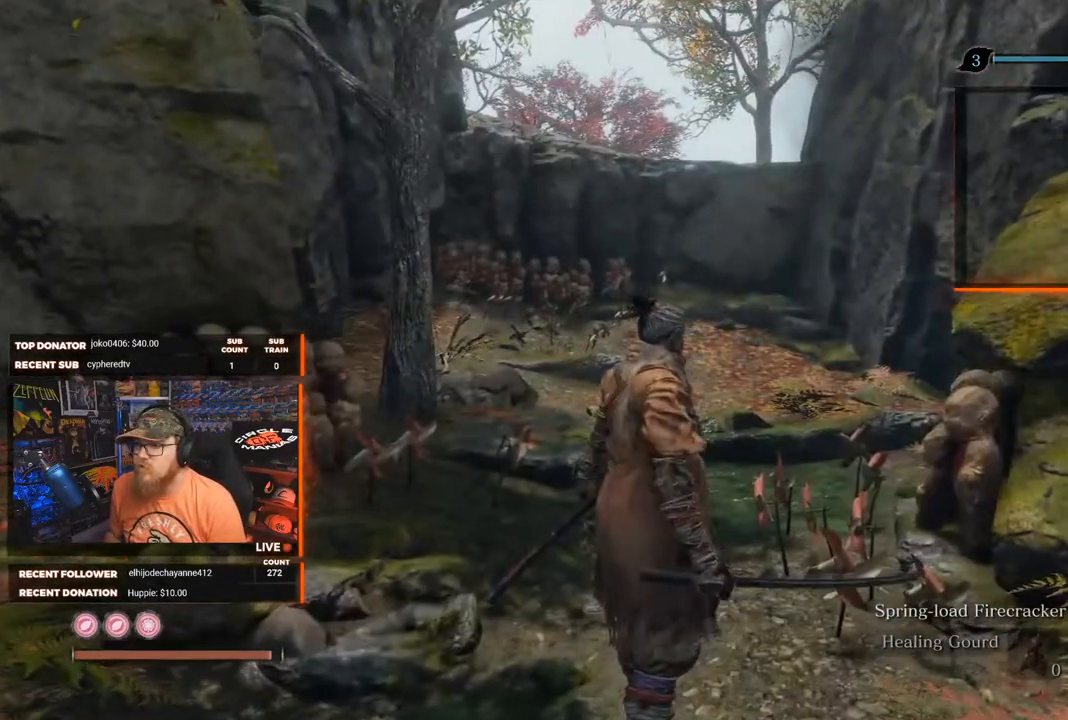
{"buttons": ["X"], "left_stick": "up", "right_stick": "center", "events": [[283, "left_stick", "up"]]}
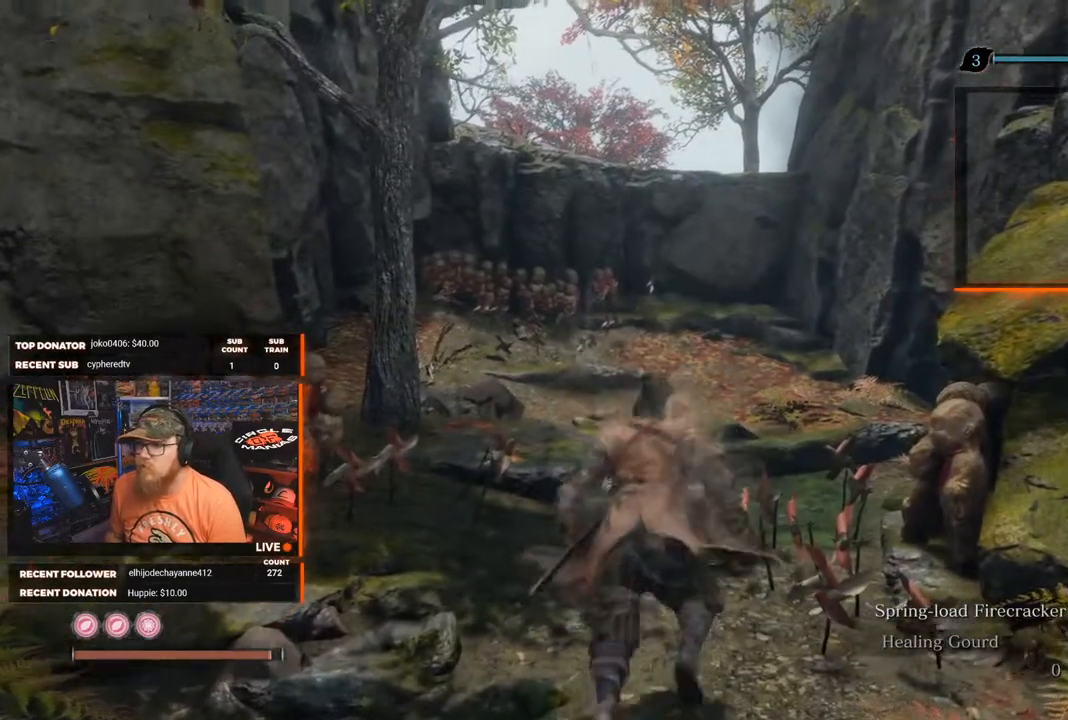
{"buttons": ["X"], "left_stick": "up", "right_stick": "center", "events": []}
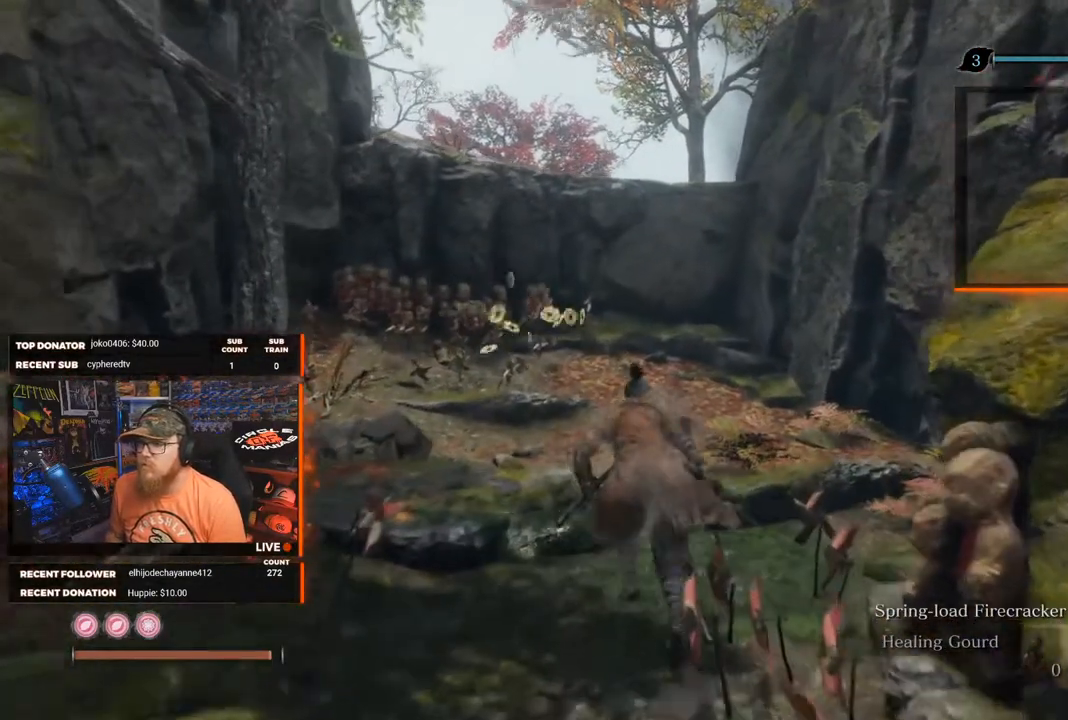
{"buttons": ["X"], "left_stick": "up", "right_stick": "center", "events": []}
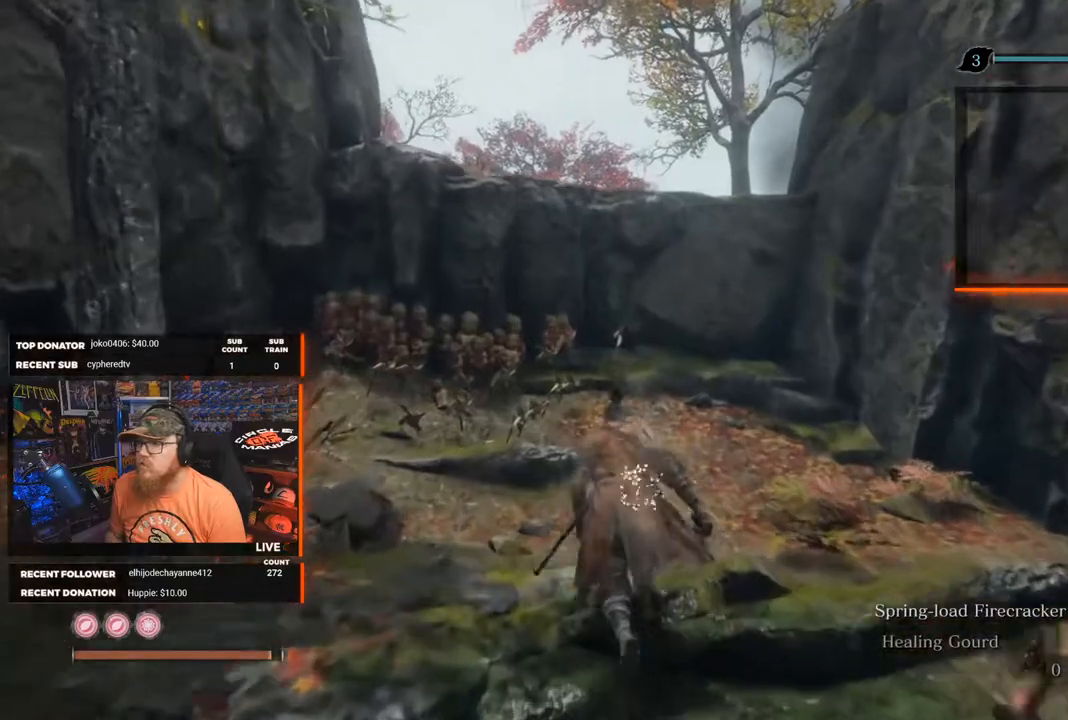
{"buttons": [], "left_stick": "up", "right_stick": "center", "events": [[500, "X", "up"]]}